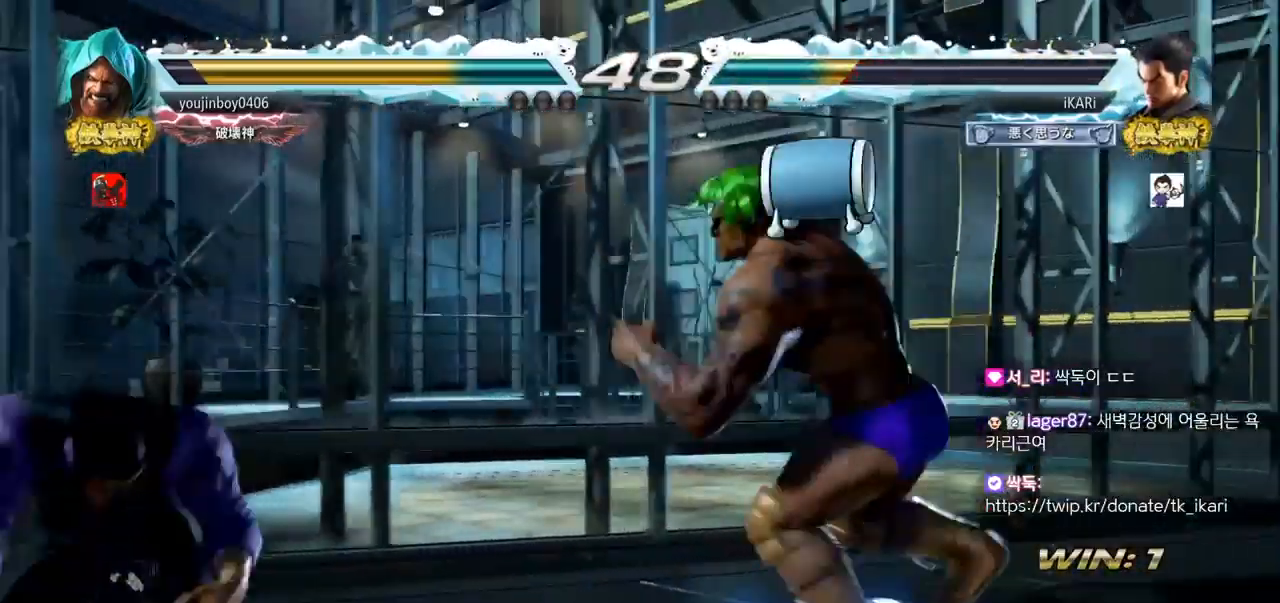
Gameplay with a controller (arcade stick); each line is a JSON object with the inputs held at the frame after it. "events" lists button and stick changes between this image and that frame as [ms after this image, input, new state], when the widget could be followed in between. Not read: L3 R3.
{"buttons": [], "left_stick": "center", "events": [[150, "left_stick", "down"], [501, "left_stick", "center"]]}
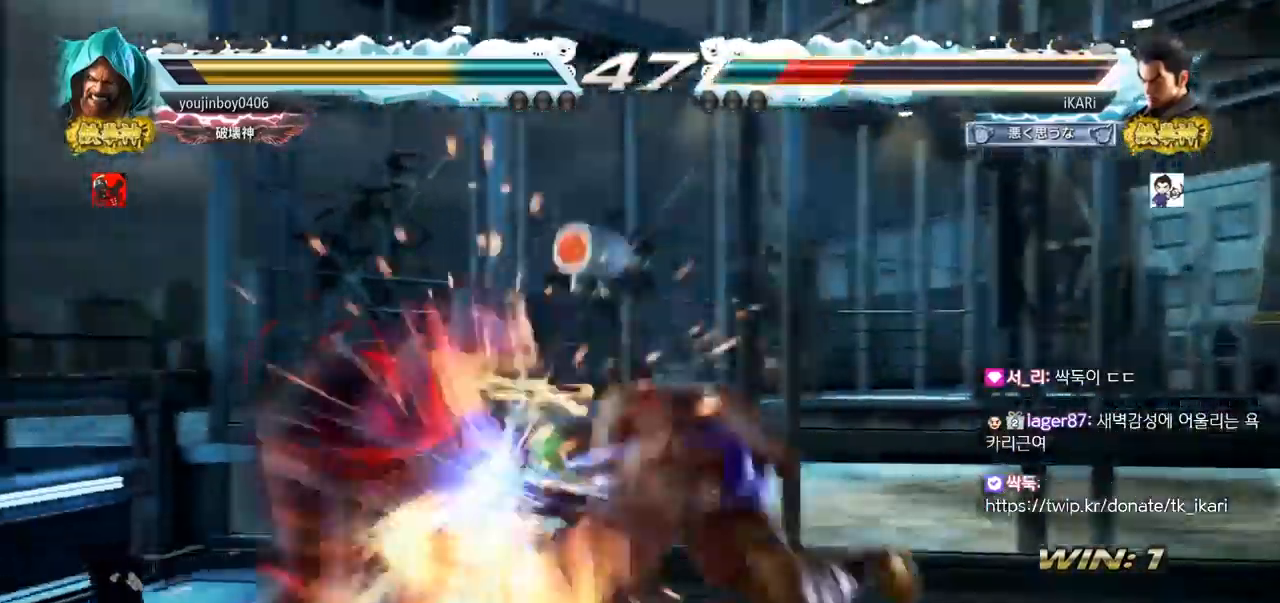
{"buttons": [], "left_stick": "left", "events": [[50, "left_stick", "left"]]}
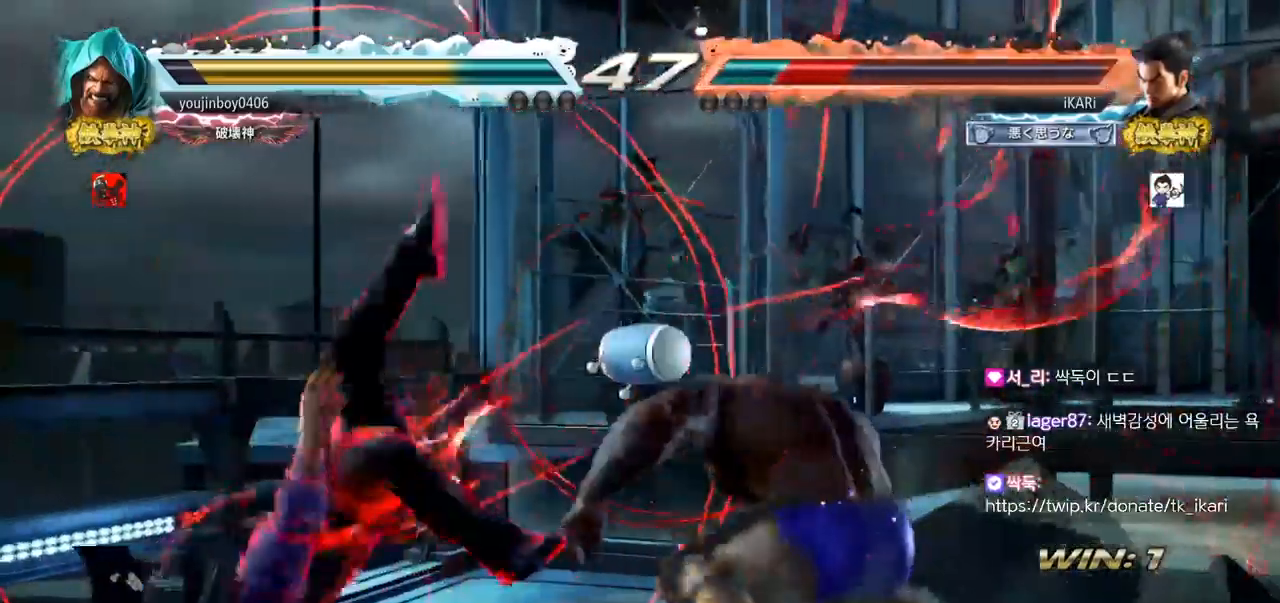
{"buttons": [], "left_stick": "left", "events": [[117, "left_stick", "center"], [284, "left_stick", "up"], [434, "left_stick", "left"]]}
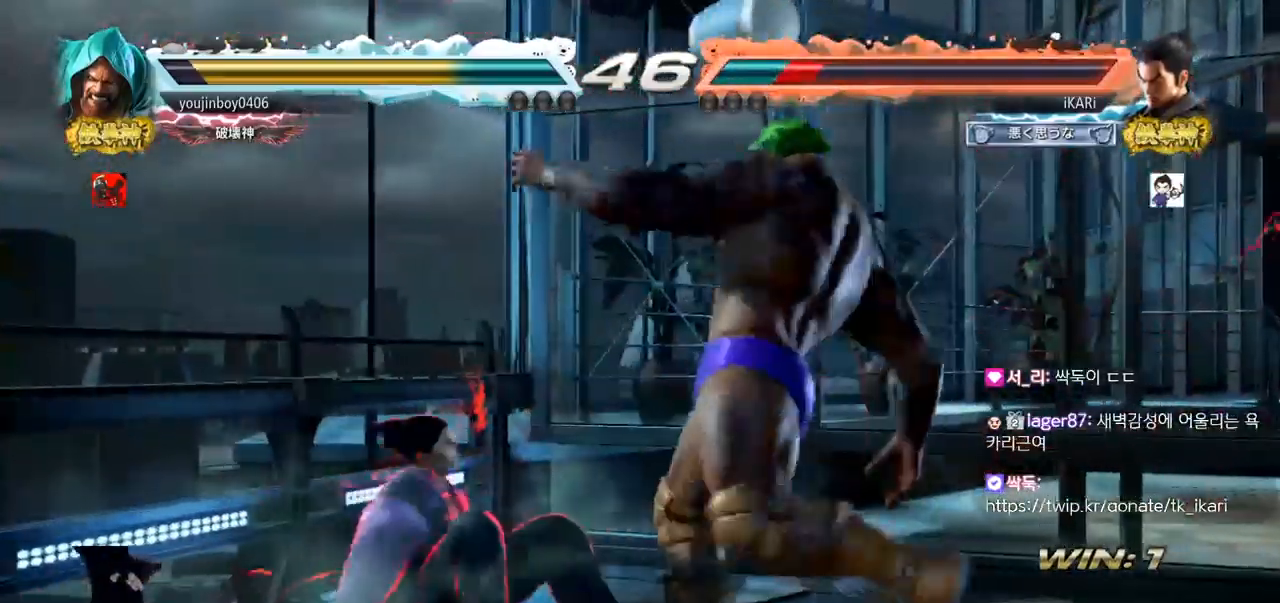
{"buttons": [], "left_stick": "center", "events": [[350, "left_stick", "center"]]}
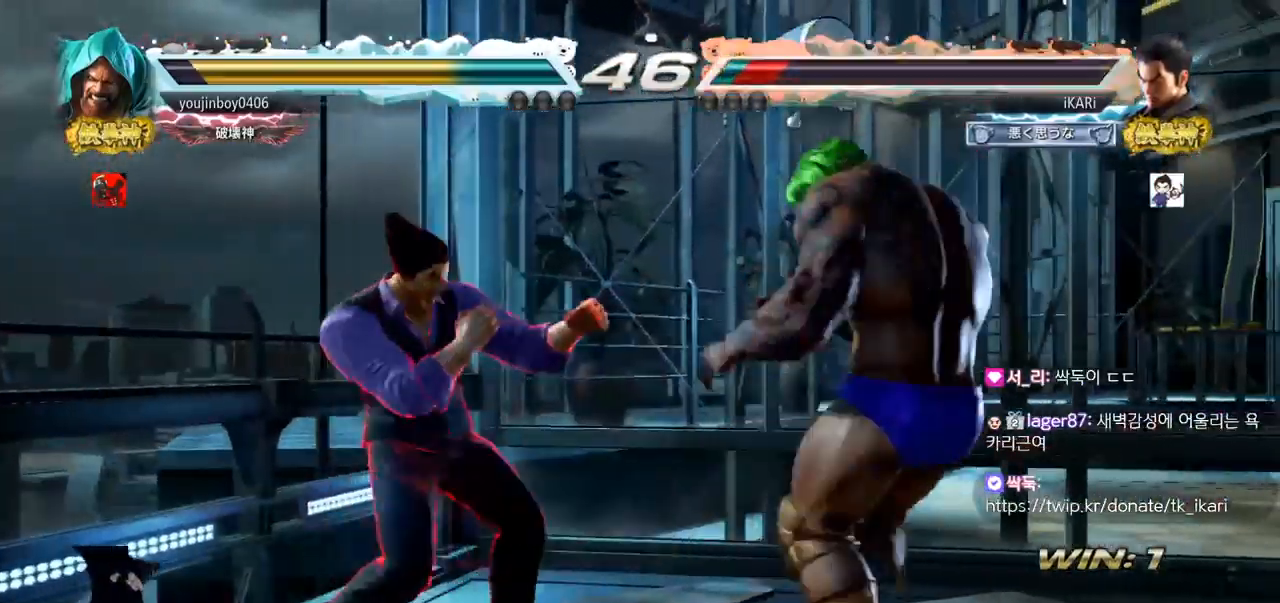
{"buttons": ["TRIANGLE"], "left_stick": "center", "events": [[17, "SQUARE", "down"], [67, "SQUARE", "up"], [134, "SQUARE", "down"], [184, "SQUARE", "up"], [501, "TRIANGLE", "down"]]}
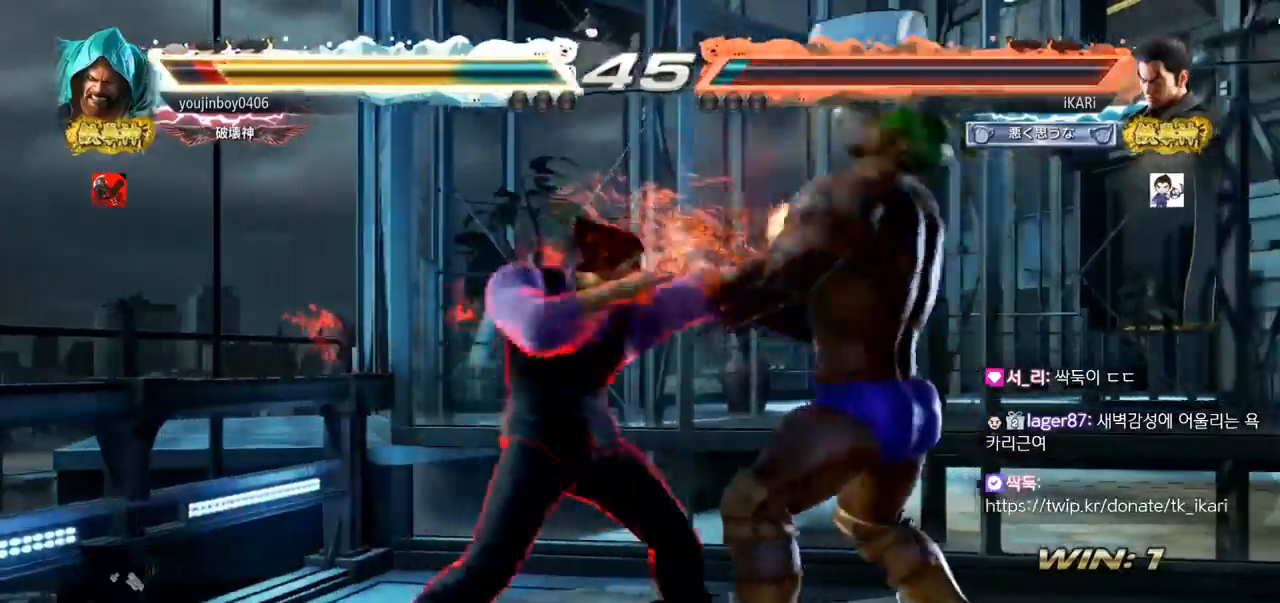
{"buttons": ["TRIANGLE"], "left_stick": "center", "events": [[167, "TRIANGLE", "up"], [233, "TRIANGLE", "down"], [283, "TRIANGLE", "up"], [300, "TRIANGLE", "down"]]}
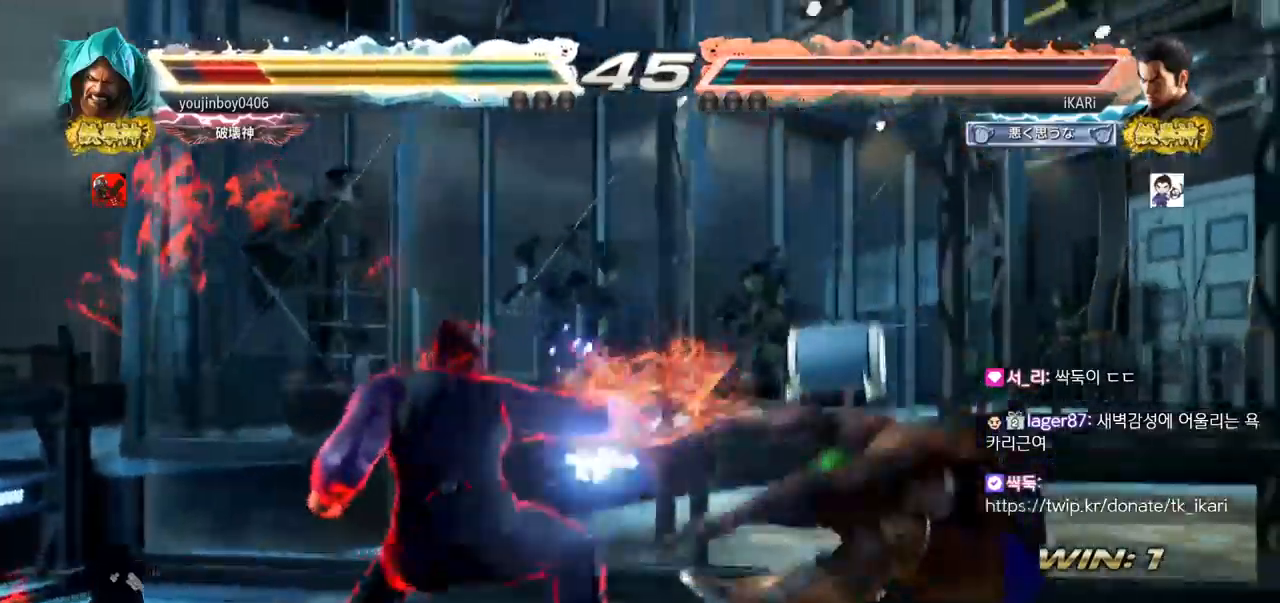
{"buttons": [], "left_stick": "center", "events": [[100, "TRIANGLE", "up"], [367, "left_stick", "right"], [484, "left_stick", "center"]]}
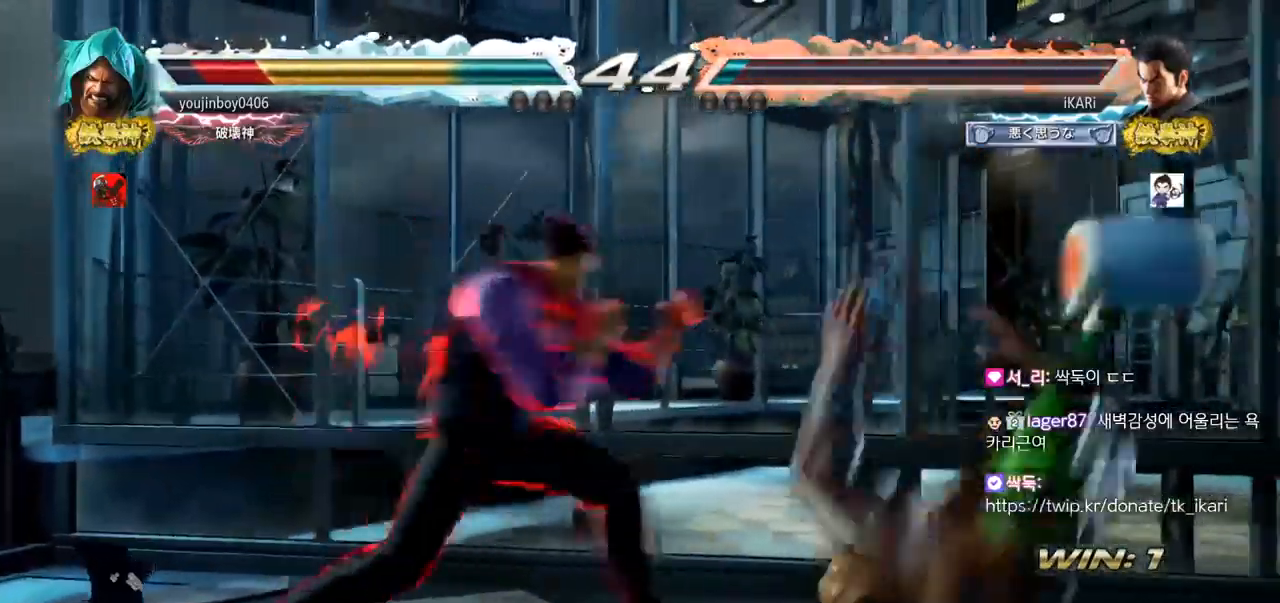
{"buttons": [], "left_stick": "down-right", "events": [[33, "left_stick", "right"], [117, "left_stick", "down"], [167, "left_stick", "down-right"], [217, "CIRCLE", "down"], [267, "CIRCLE", "up"], [317, "CIRCLE", "down"], [333, "CIRCLE", "up"], [383, "CIRCLE", "down"], [450, "CIRCLE", "up"]]}
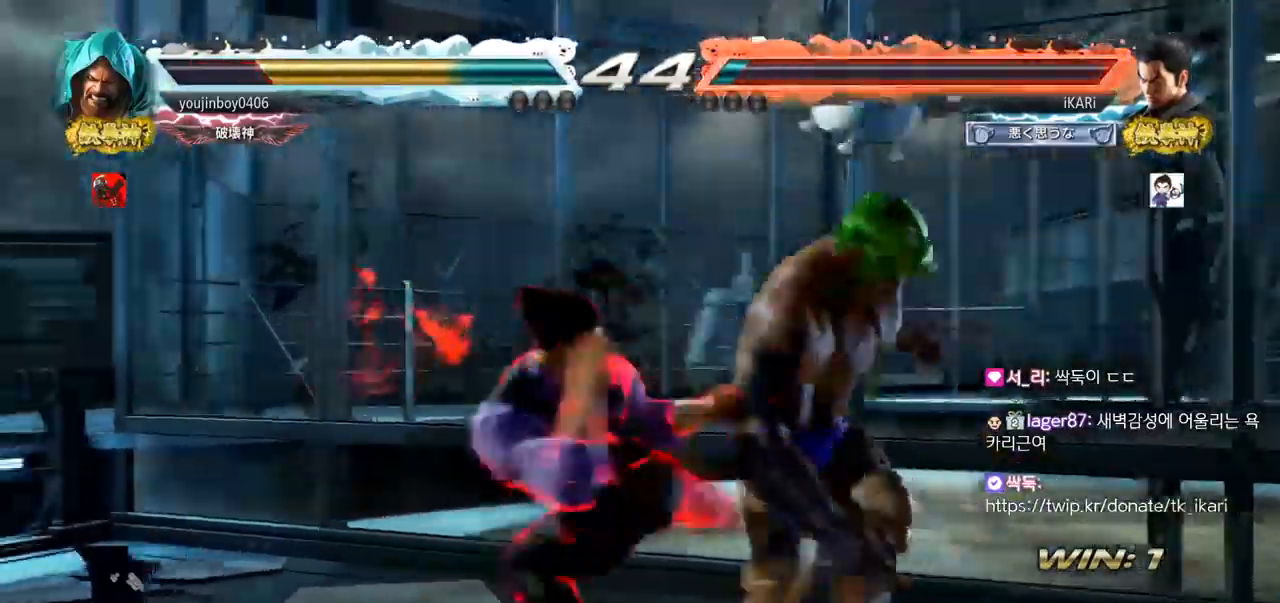
{"buttons": [], "left_stick": "center", "events": [[34, "TRIANGLE", "down"], [67, "TRIANGLE", "up"], [100, "TRIANGLE", "down"], [167, "TRIANGLE", "up"], [184, "left_stick", "down"], [200, "TRIANGLE", "down"], [251, "TRIANGLE", "up"], [284, "left_stick", "center"], [317, "TRIANGLE", "down"], [434, "TRIANGLE", "up"]]}
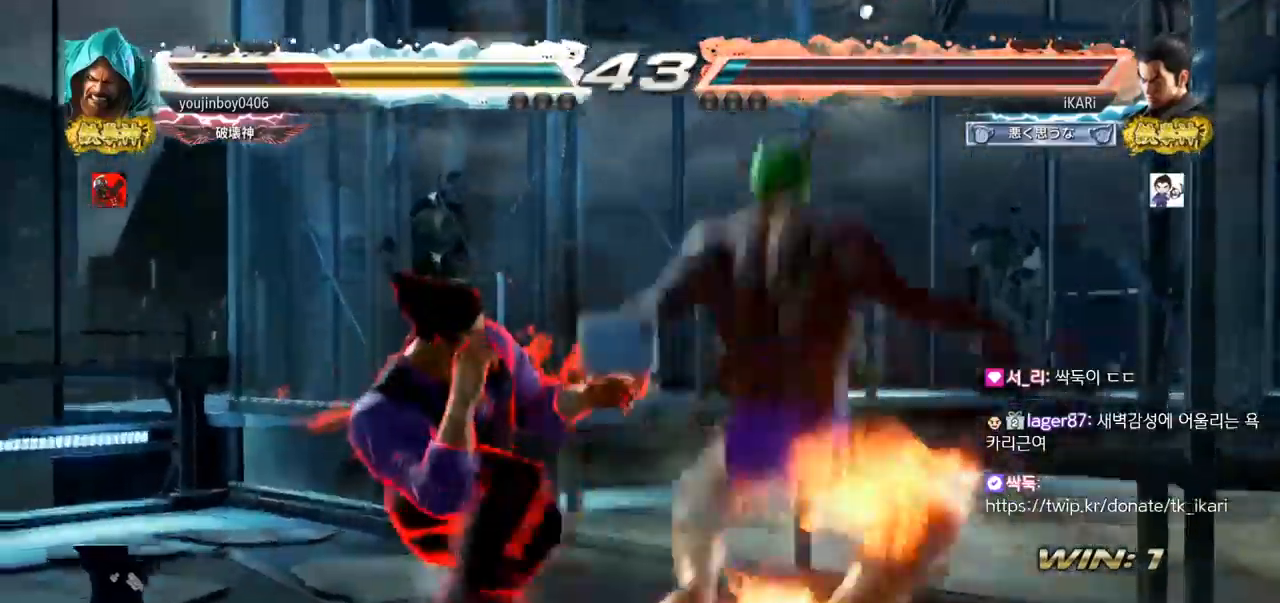
{"buttons": [], "left_stick": "right", "events": [[484, "left_stick", "right"]]}
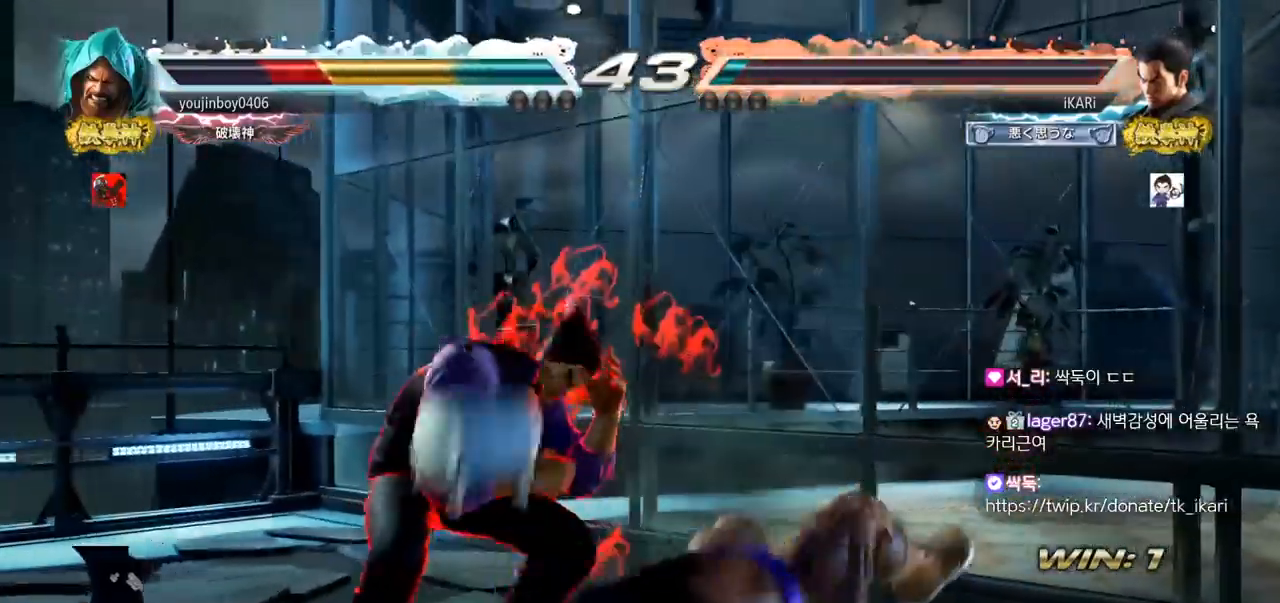
{"buttons": [], "left_stick": "center", "events": [[17, "CIRCLE", "down"], [84, "CIRCLE", "up"], [117, "TRIANGLE", "down"], [167, "TRIANGLE", "up"], [200, "TRIANGLE", "down"], [234, "left_stick", "center"], [267, "TRIANGLE", "up"]]}
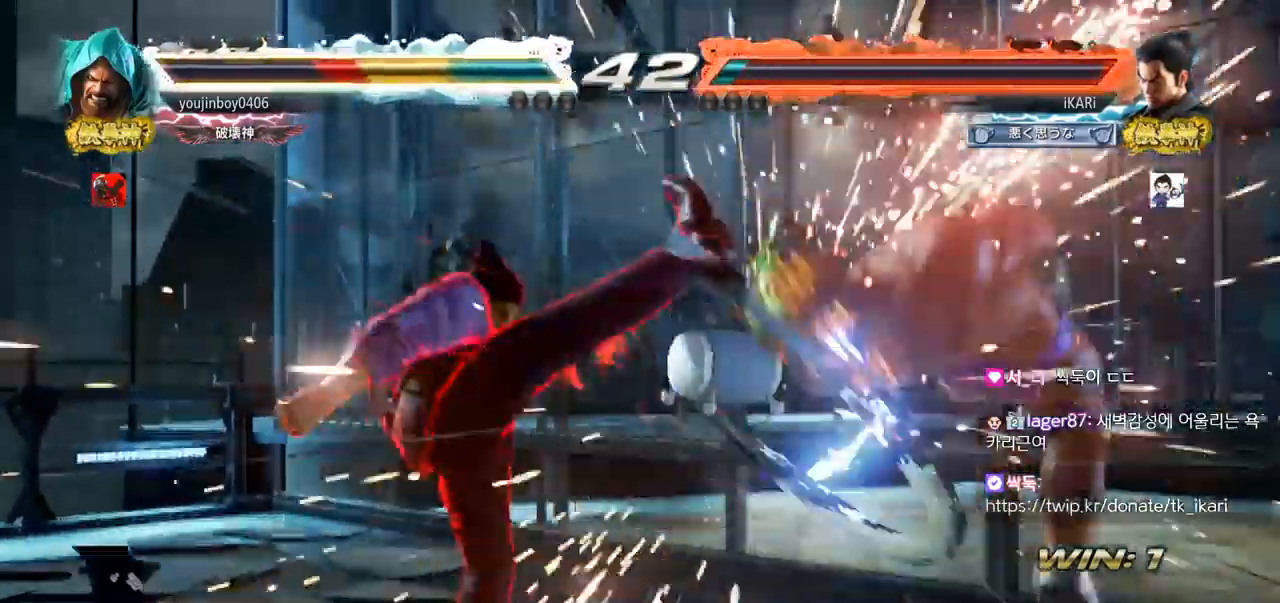
{"buttons": [], "left_stick": "down", "events": [[184, "left_stick", "down"], [267, "left_stick", "center"], [484, "left_stick", "down"]]}